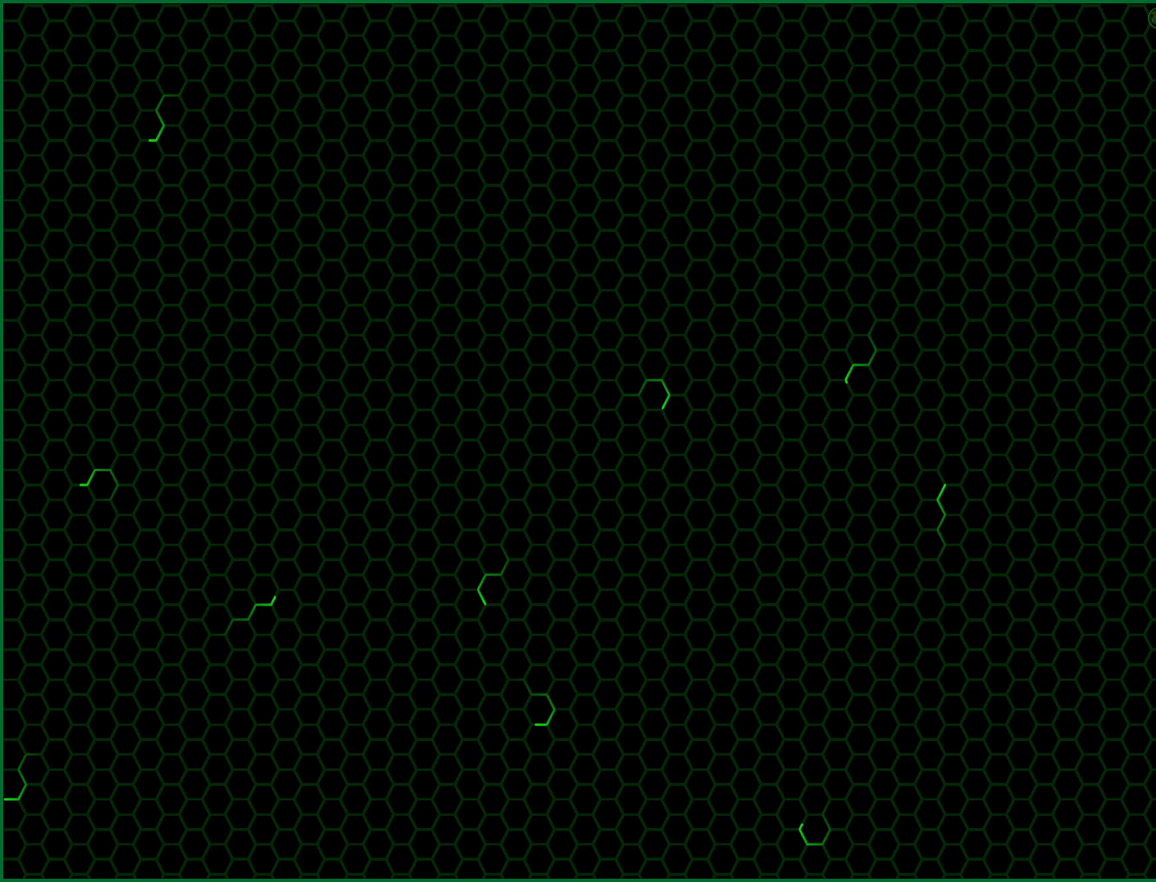
Gameplay with a controller (PlayStation layout); each line is a JSON object with the inputs held at the frame after it. "button_events" lists button changes between this image and that frame as [ms after this image, input, new state], when the widget could be followed in between (sticks are given only as held states). This document gives stick clicks only as held states, not as events. Not read: L1 R3 keyboard_mouse right_stick.
{"buttons": [], "left_stick": "center", "button_events": []}
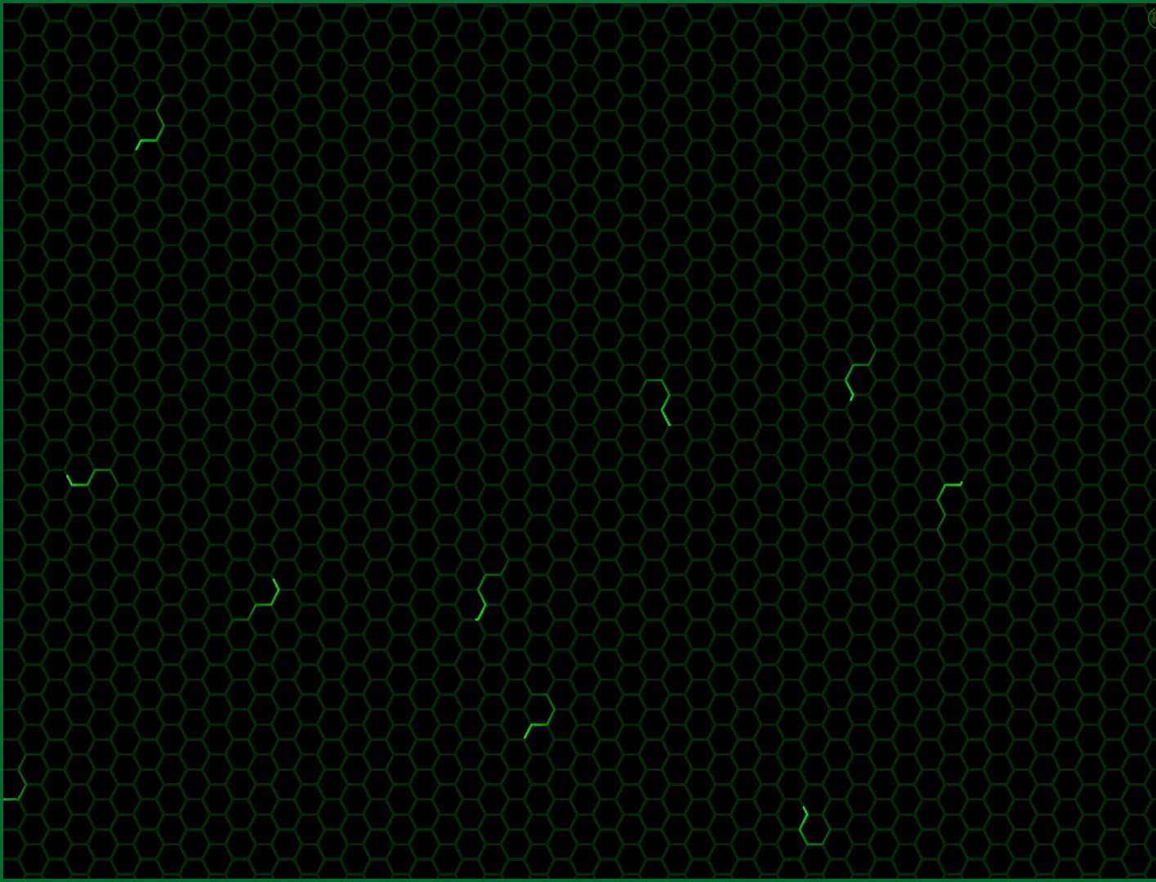
{"buttons": [], "left_stick": "center", "button_events": []}
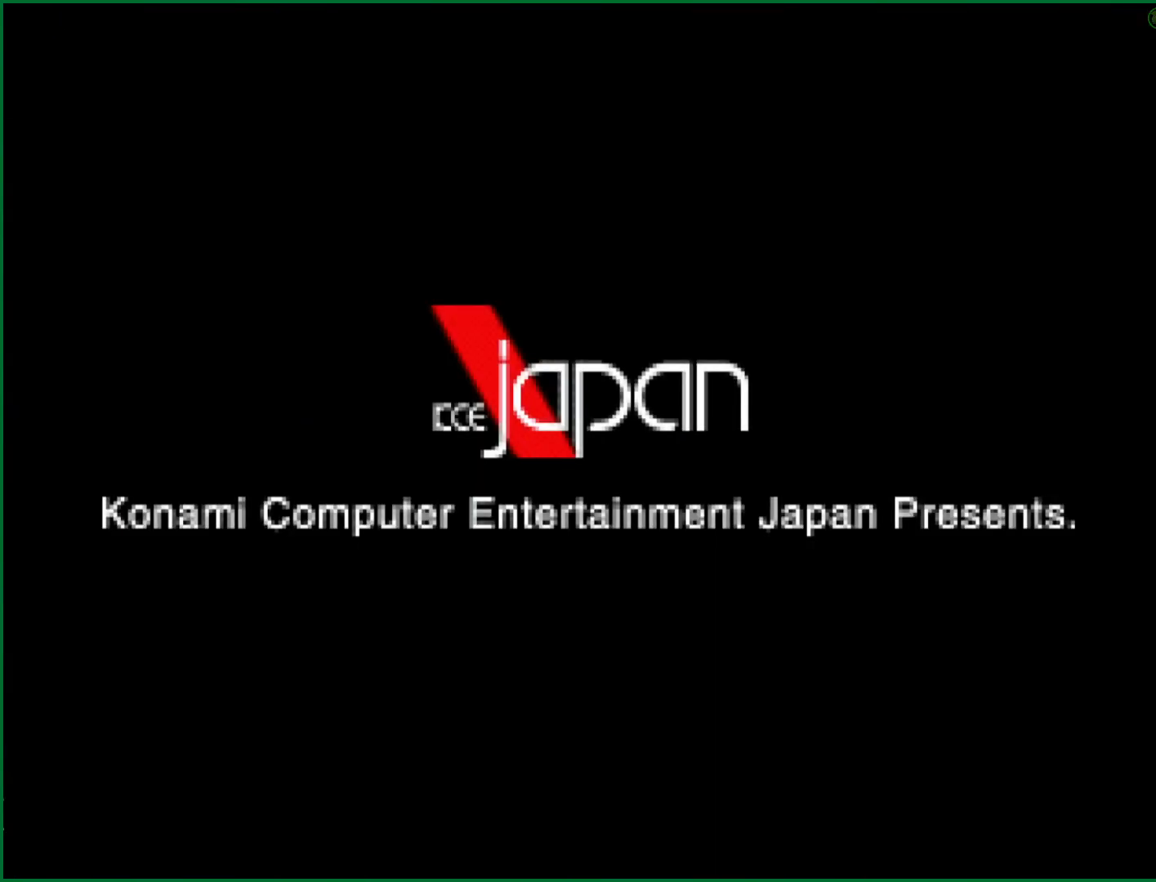
{"buttons": [], "left_stick": "center", "button_events": []}
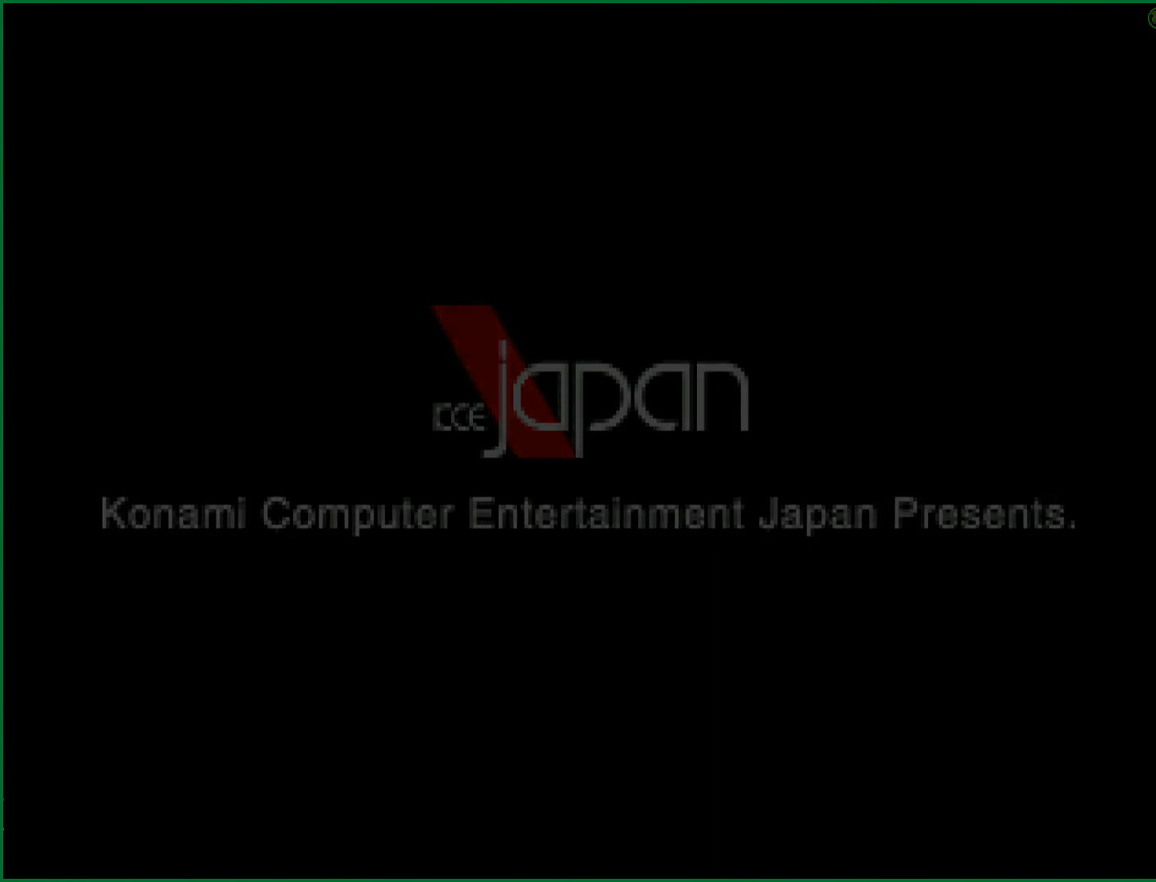
{"buttons": [], "left_stick": "center", "button_events": []}
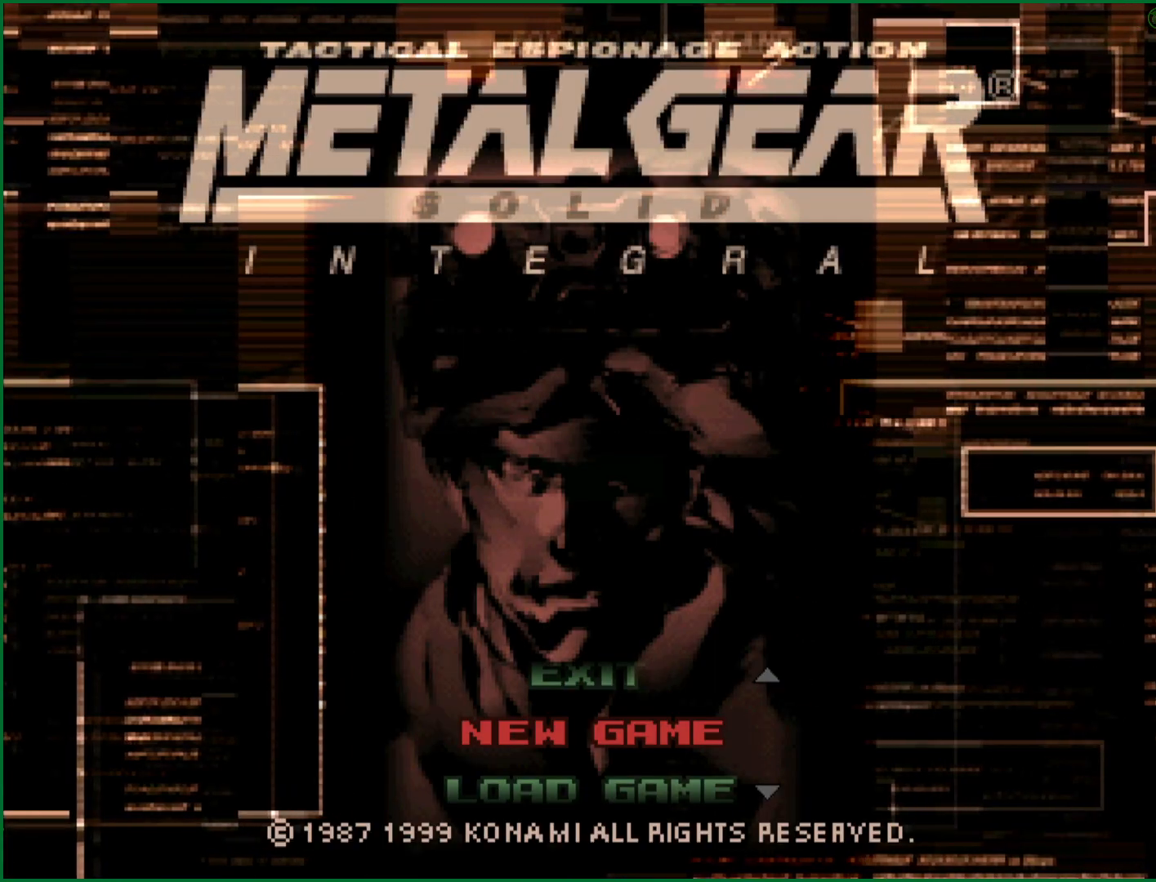
{"buttons": ["DPAD_UP"], "left_stick": "center", "button_events": [[200, "CIRCLE", "down"], [283, "CIRCLE", "up"], [450, "DPAD_UP", "down"]]}
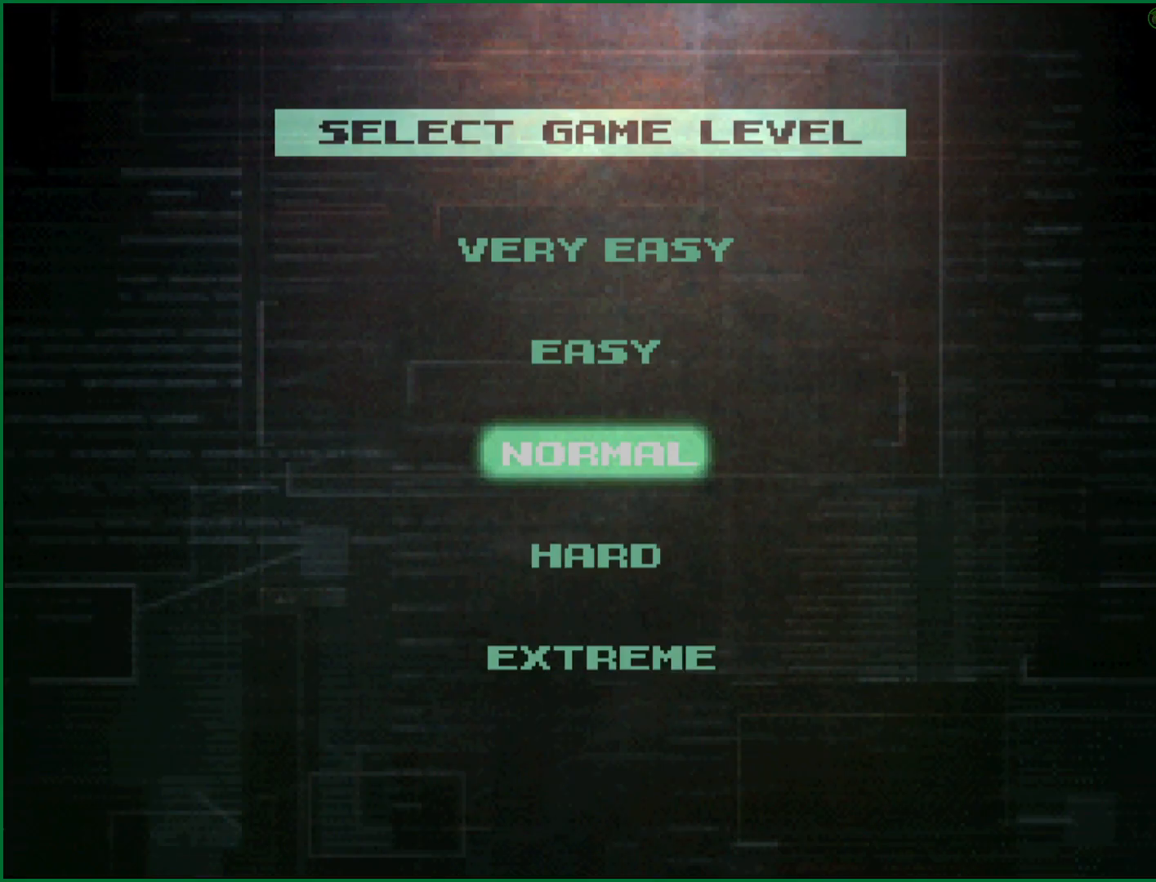
{"buttons": ["CROSS"], "left_stick": "center", "button_events": [[17, "CIRCLE", "down"], [33, "DPAD_UP", "up"], [83, "CIRCLE", "up"], [100, "CROSS", "down"]]}
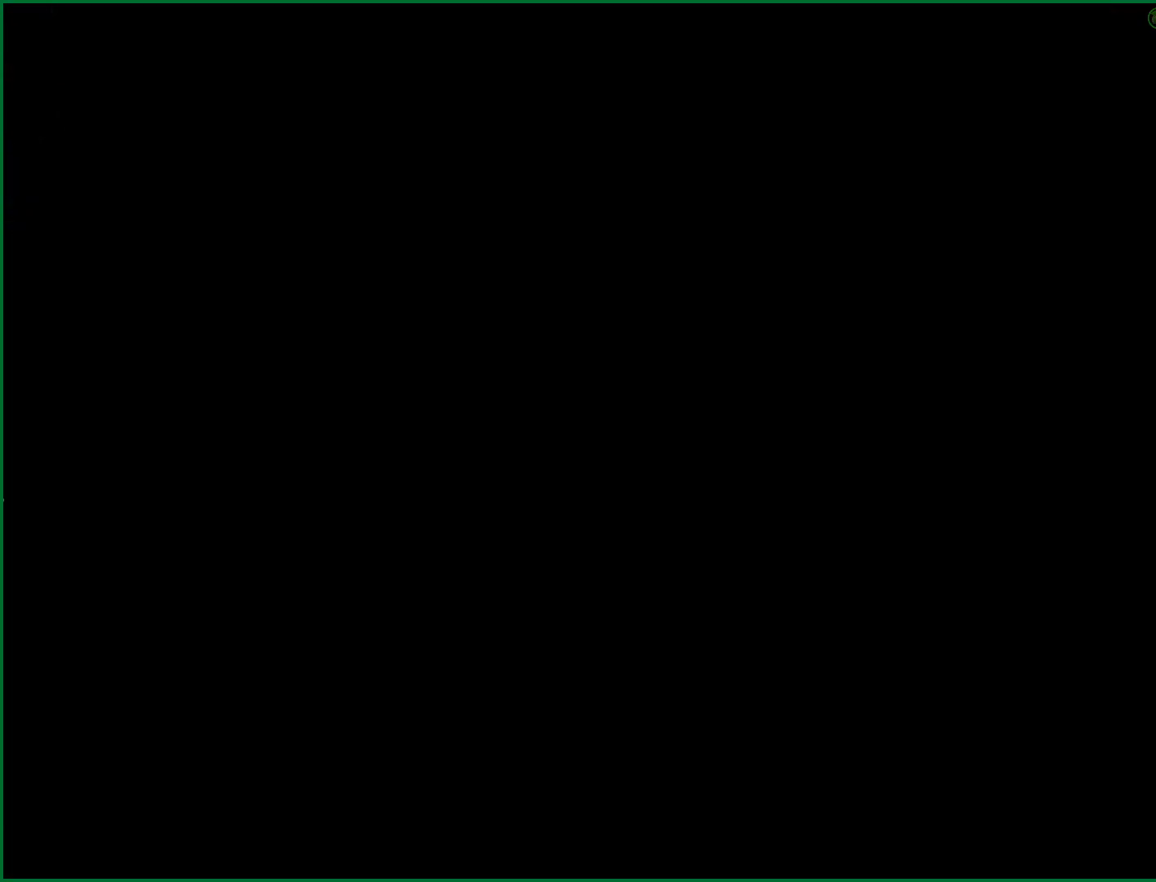
{"buttons": ["CROSS"], "left_stick": "center", "button_events": []}
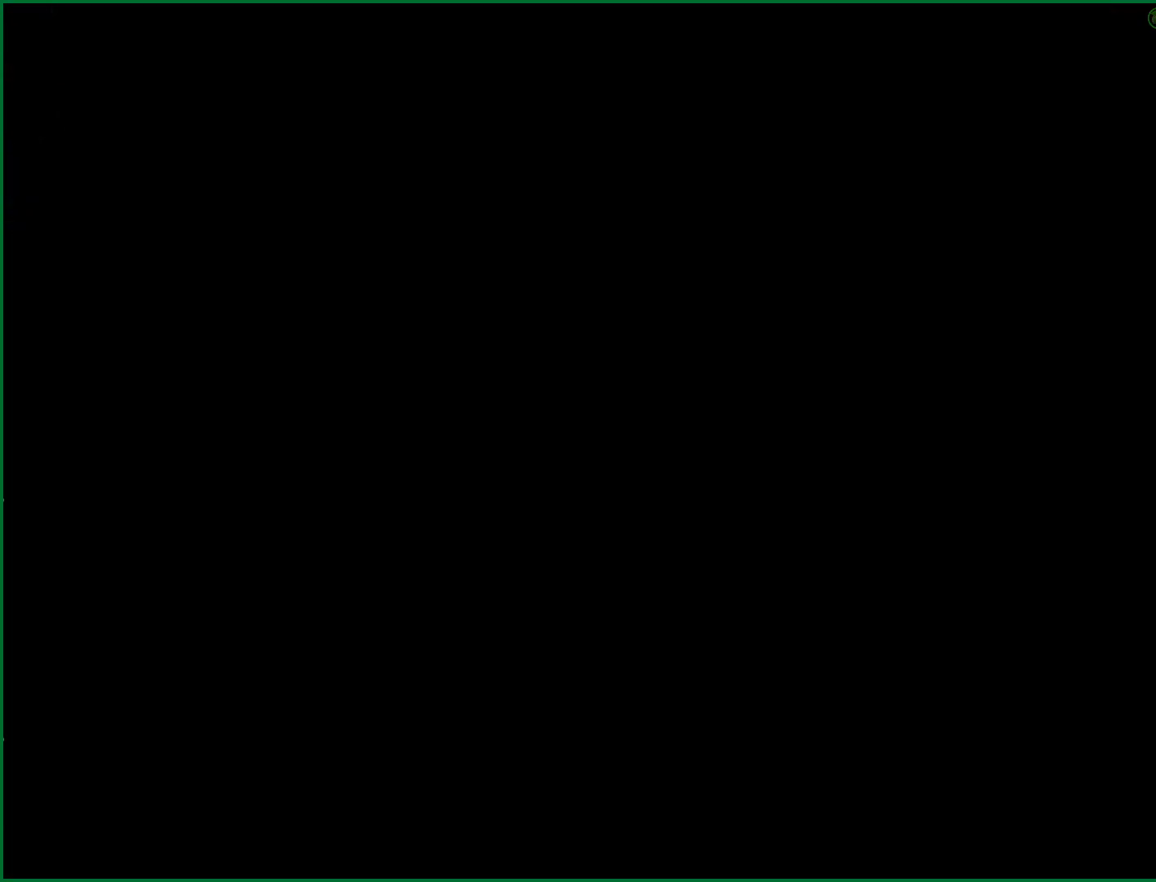
{"buttons": ["CROSS"], "left_stick": "center", "button_events": []}
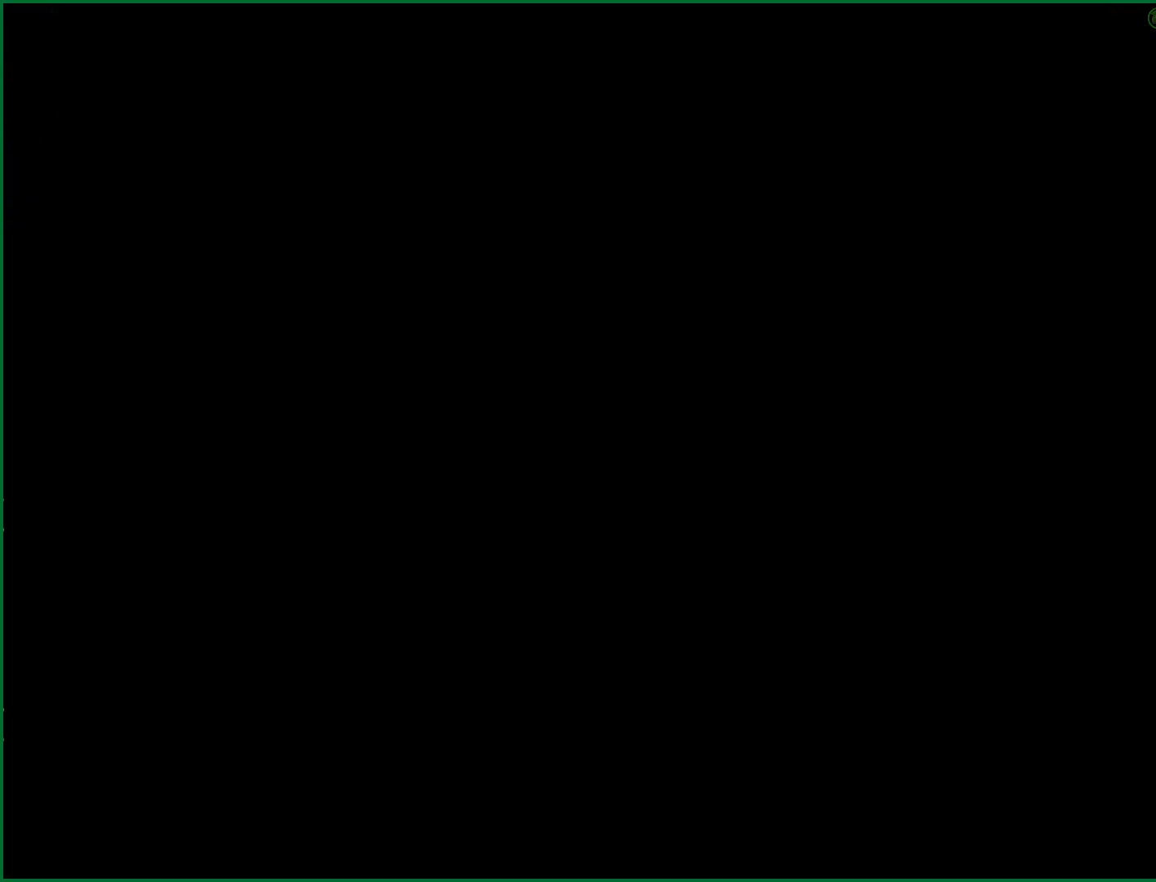
{"buttons": ["CROSS"], "left_stick": "center", "button_events": []}
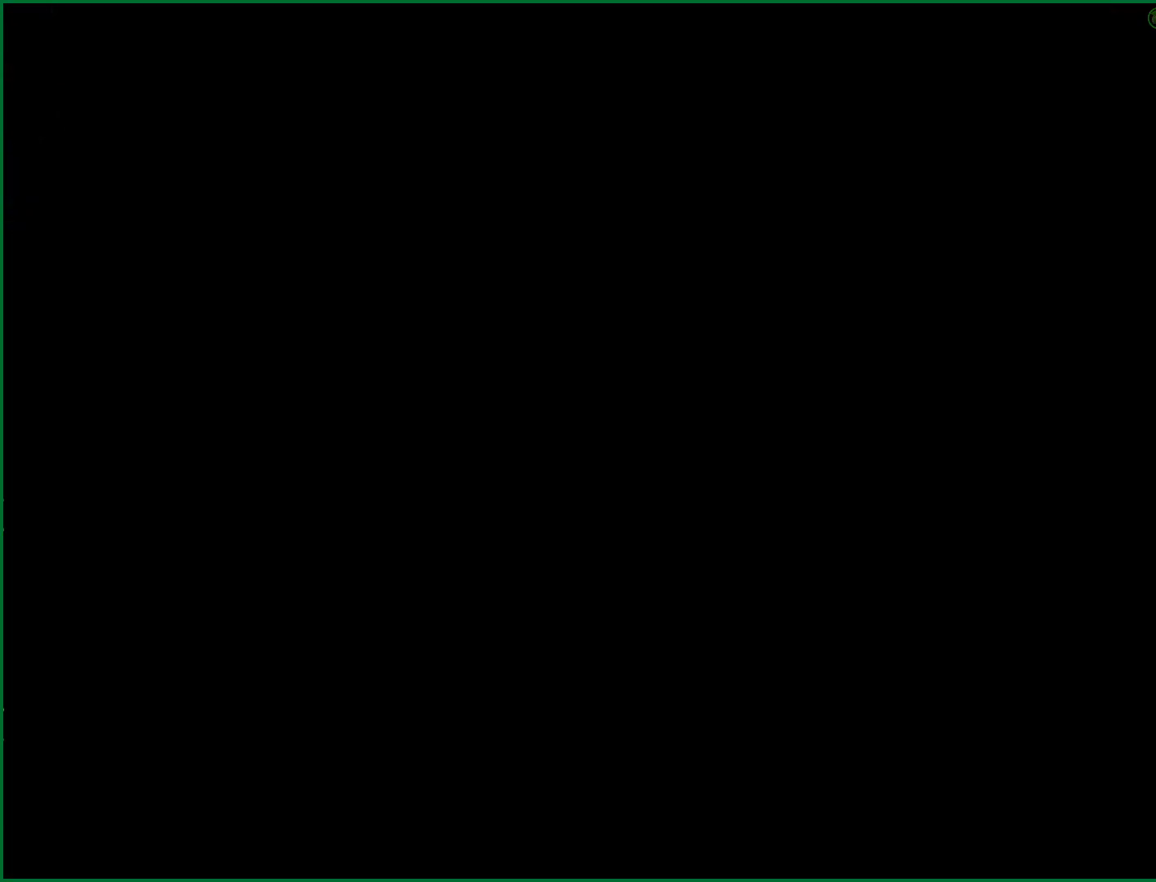
{"buttons": ["CROSS"], "left_stick": "center", "button_events": []}
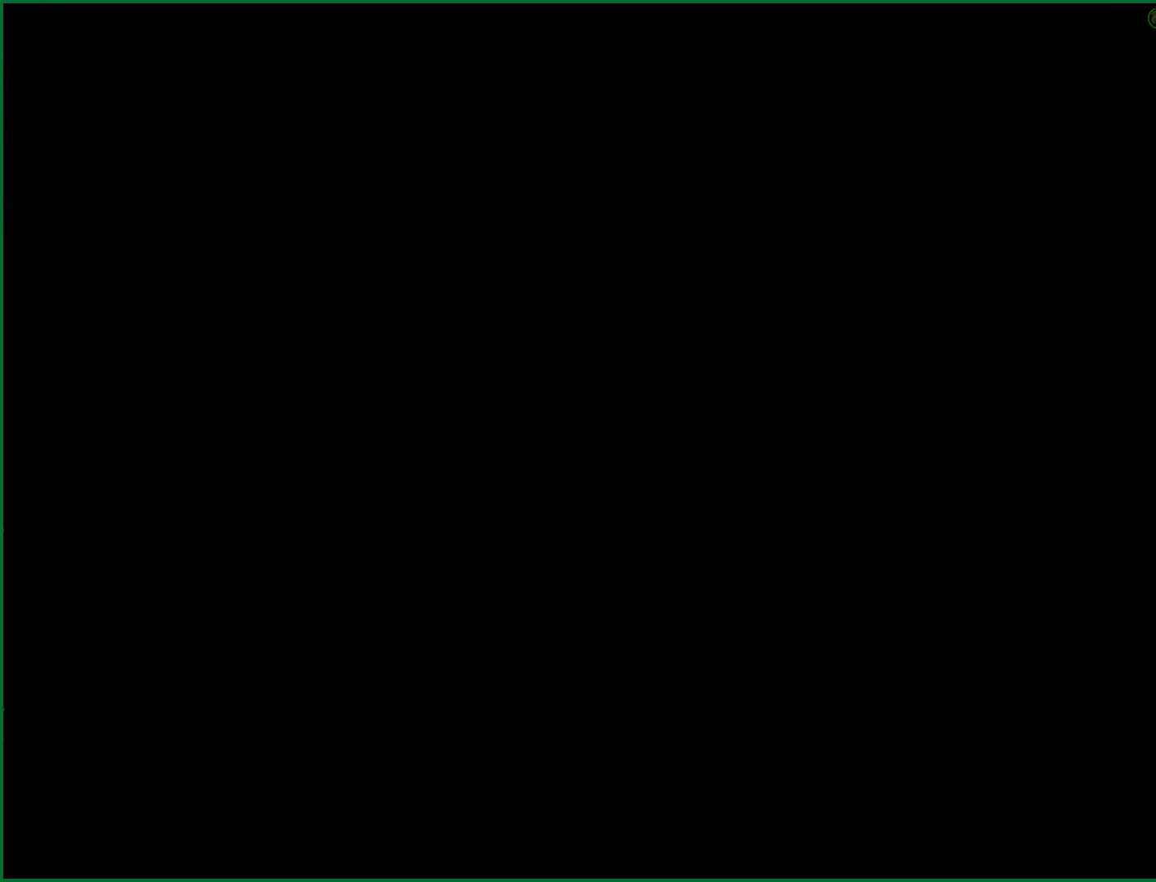
{"buttons": [], "left_stick": "center", "button_events": [[133, "CROSS", "up"]]}
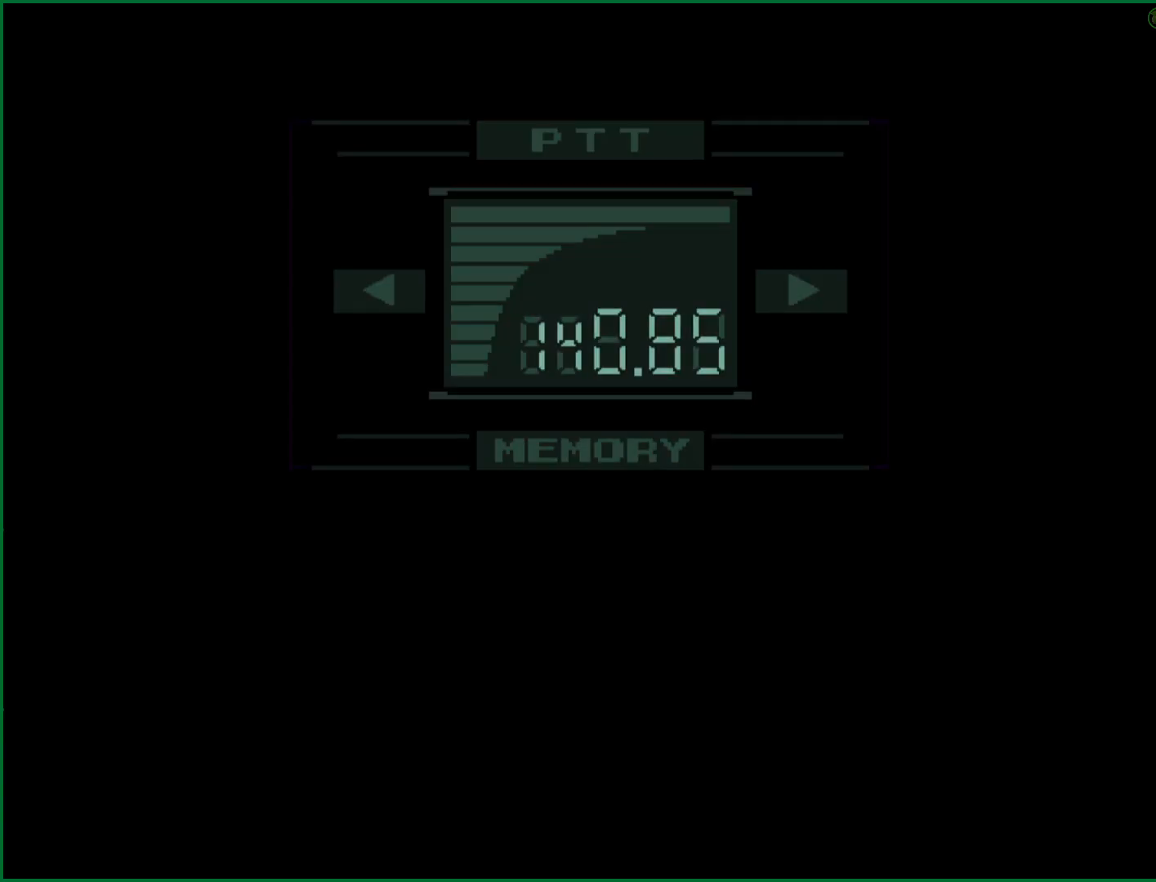
{"buttons": [], "left_stick": "center", "button_events": []}
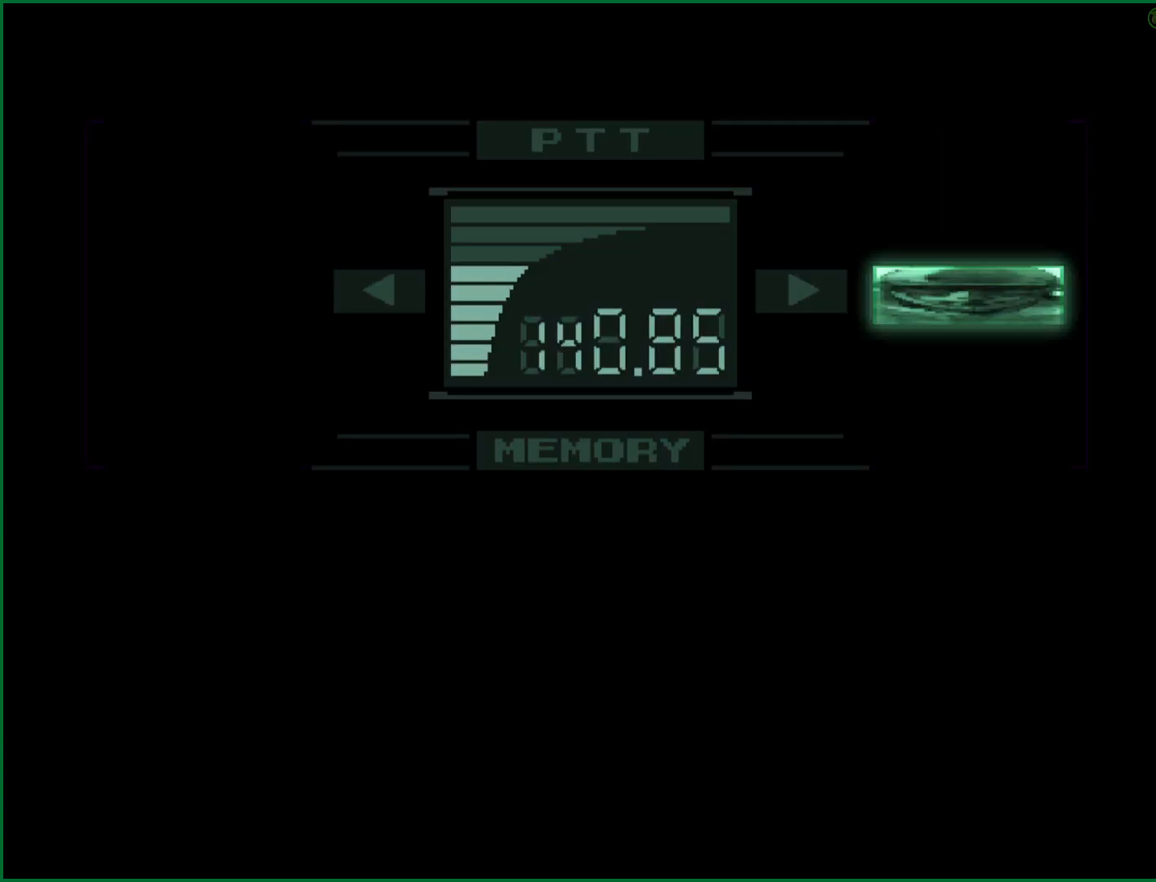
{"buttons": [], "left_stick": "center", "button_events": []}
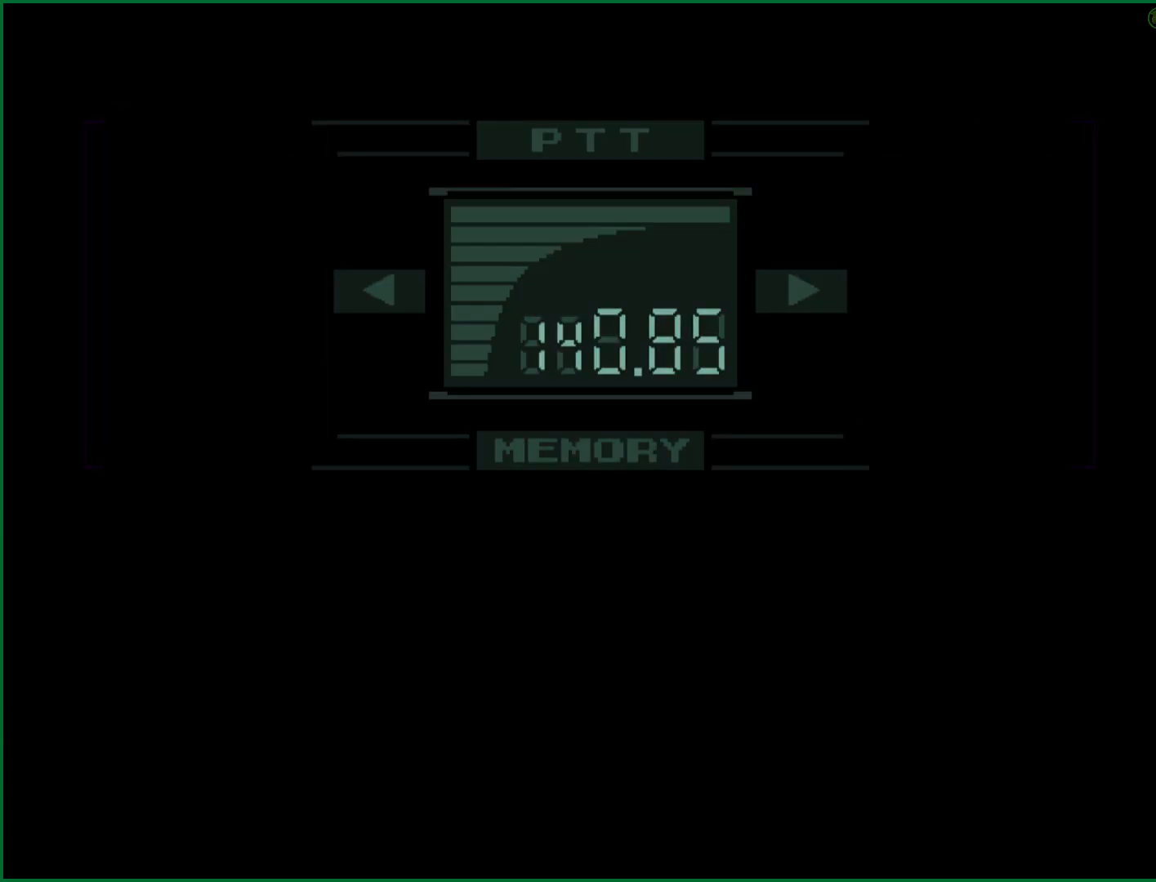
{"buttons": ["DPAD_LEFT"], "left_stick": "center", "button_events": [[333, "DPAD_LEFT", "down"]]}
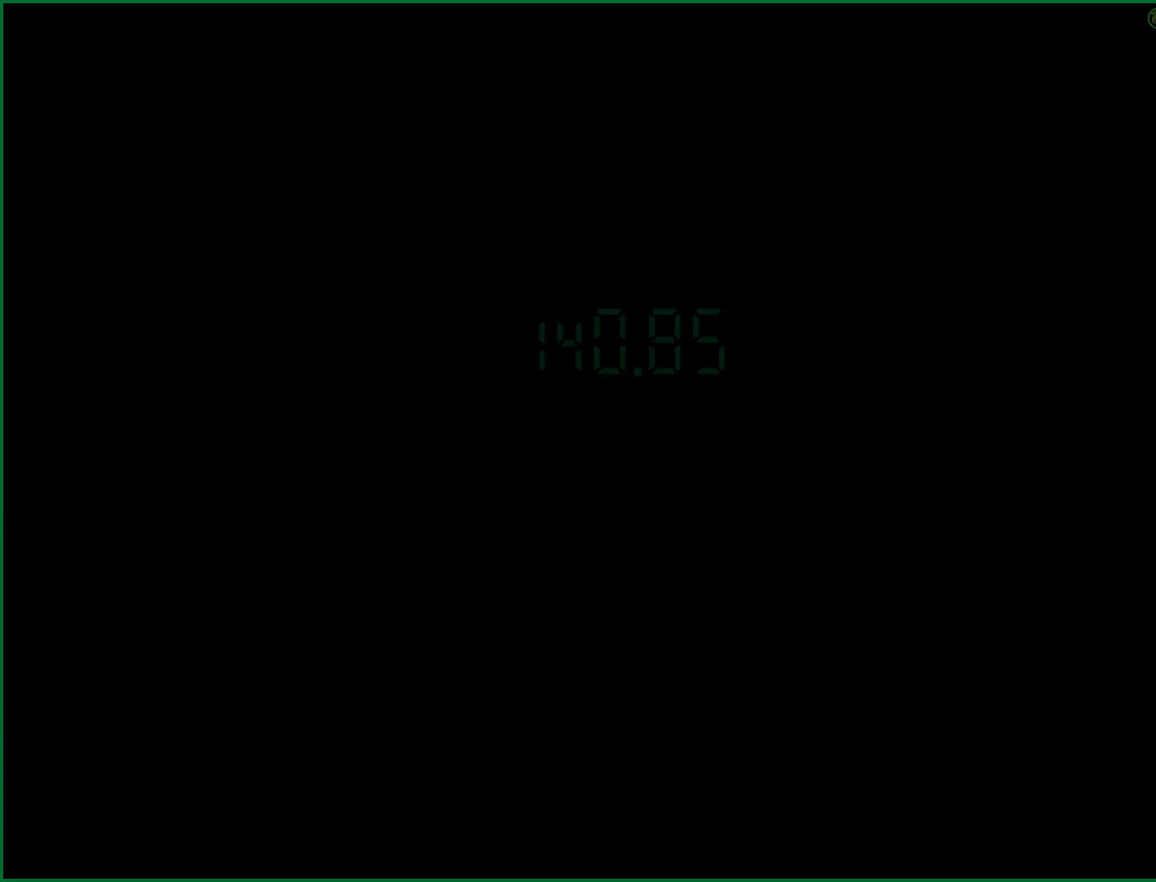
{"buttons": ["DPAD_LEFT"], "left_stick": "center", "button_events": []}
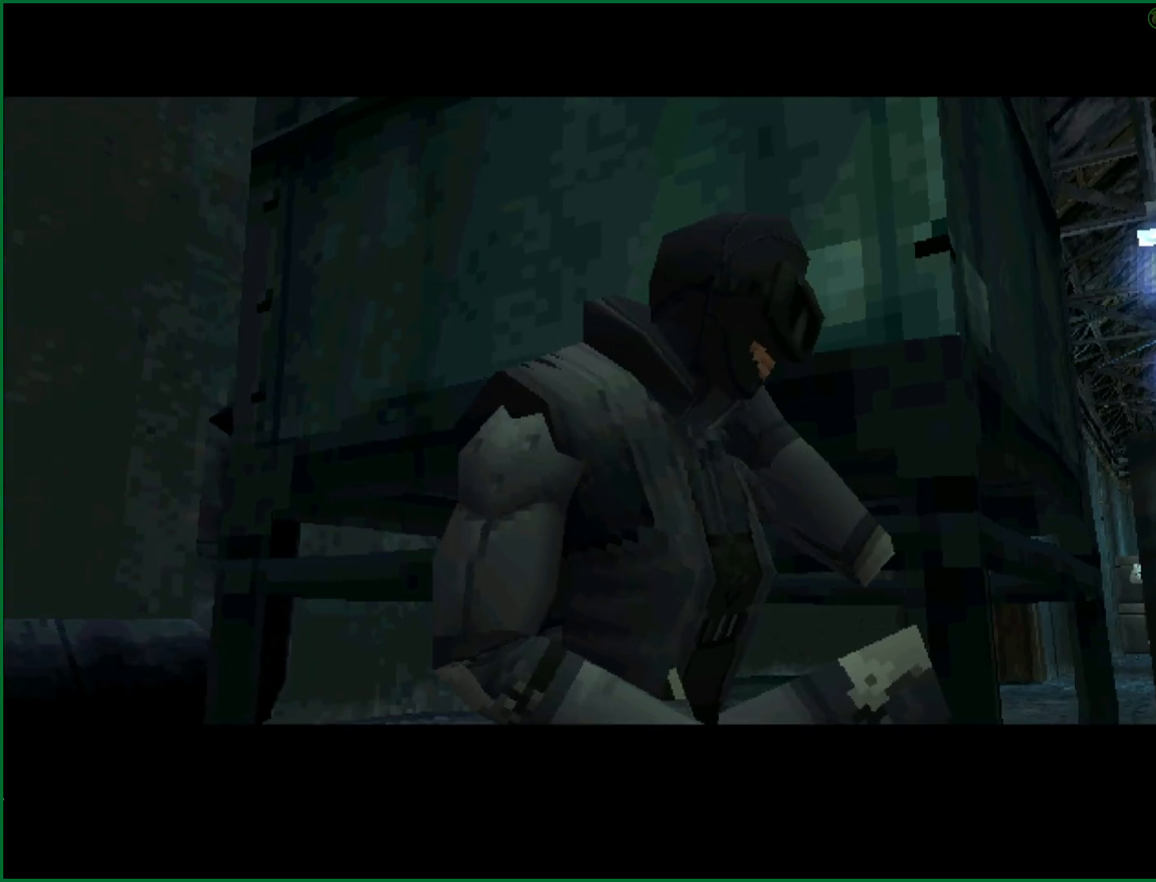
{"buttons": ["DPAD_LEFT"], "left_stick": "center", "button_events": []}
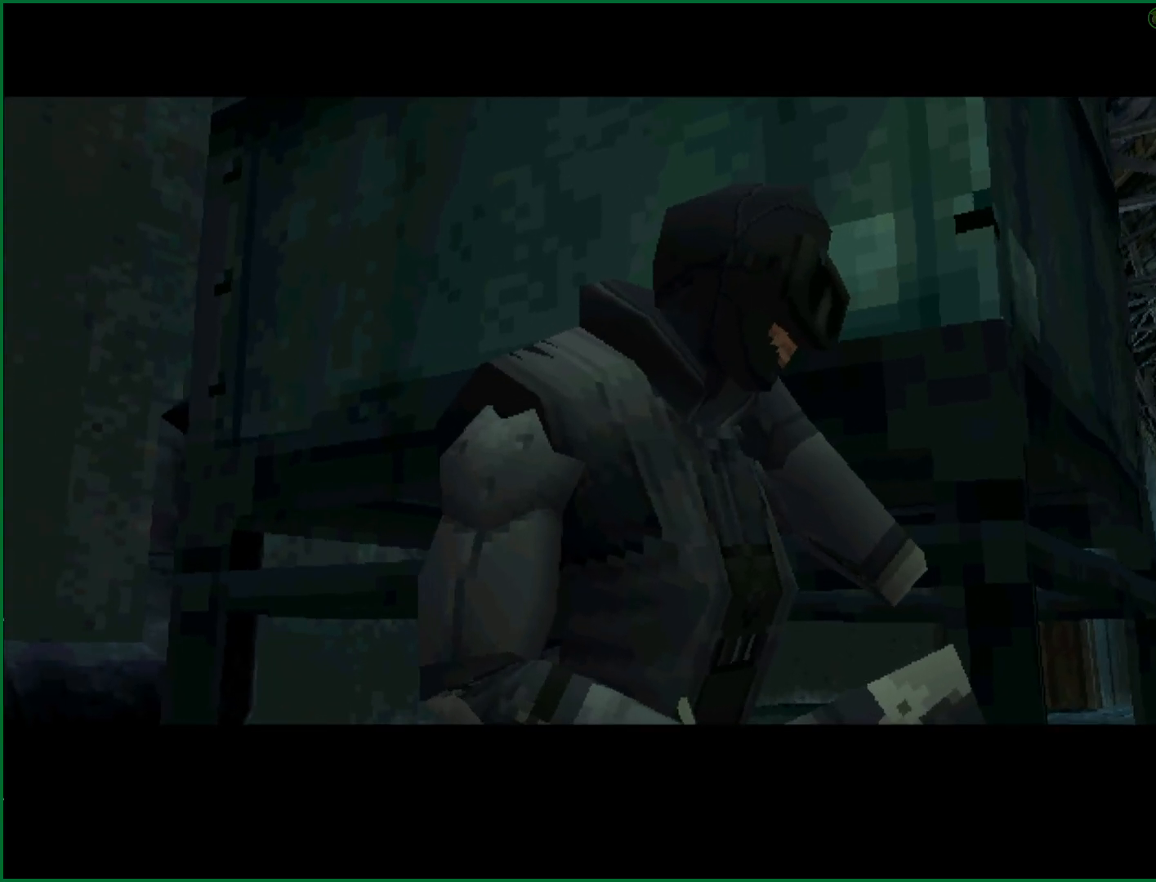
{"buttons": ["DPAD_LEFT"], "left_stick": "center", "button_events": []}
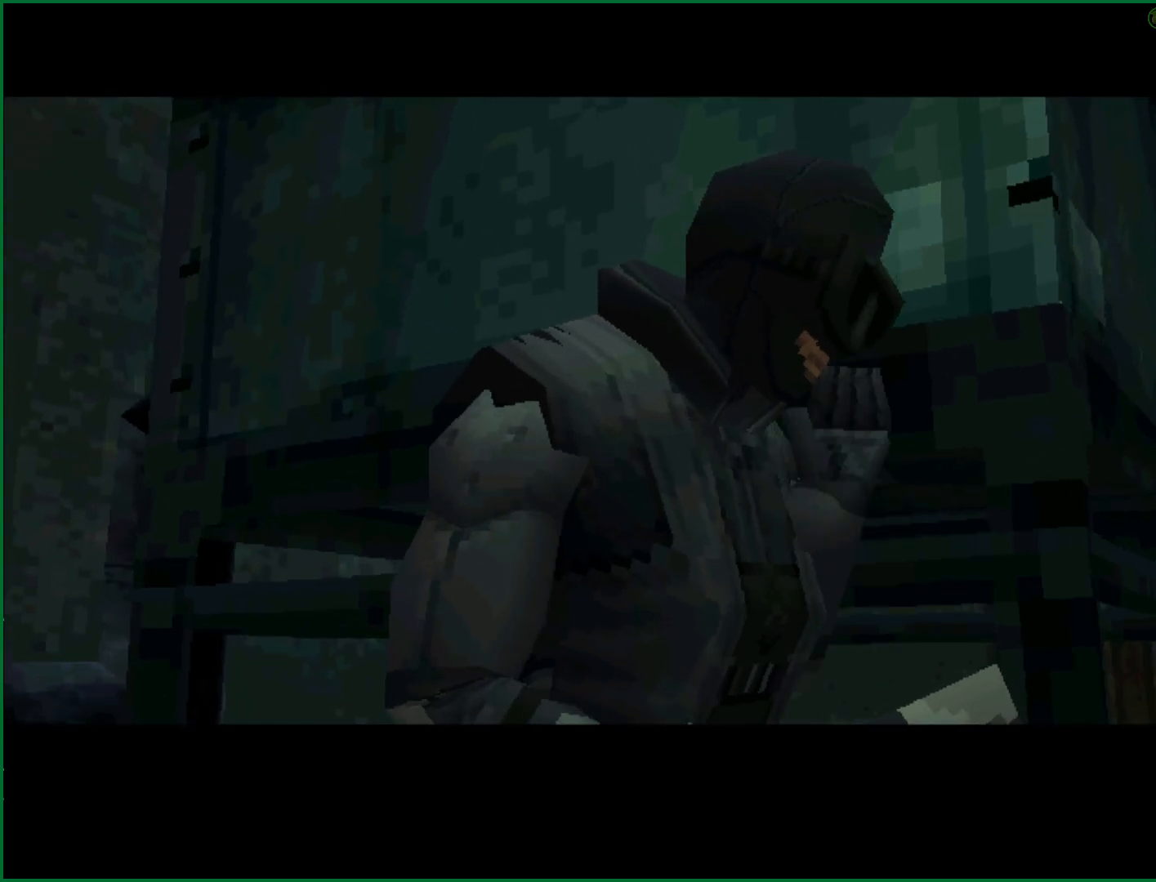
{"buttons": ["DPAD_LEFT"], "left_stick": "center", "button_events": []}
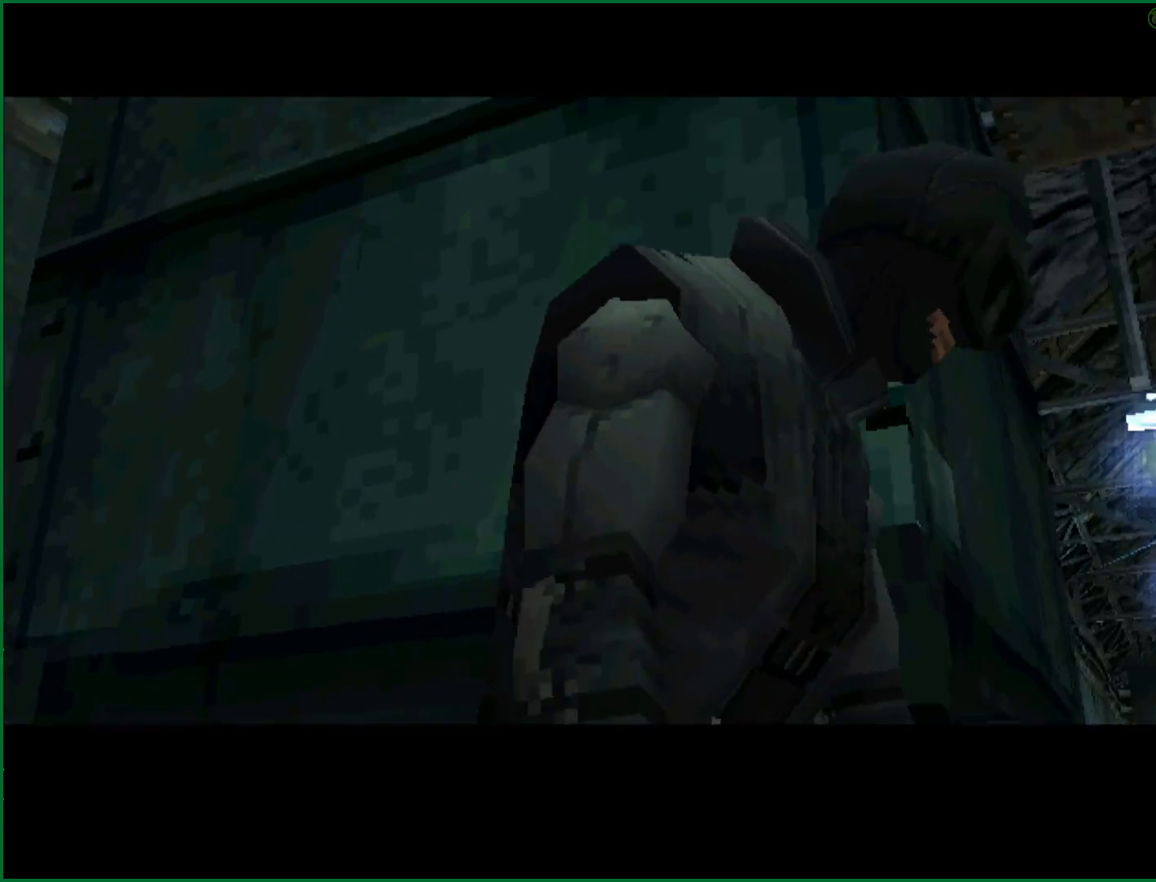
{"buttons": ["L2"], "left_stick": "center", "button_events": [[200, "DPAD_LEFT", "up"], [350, "L2", "down"]]}
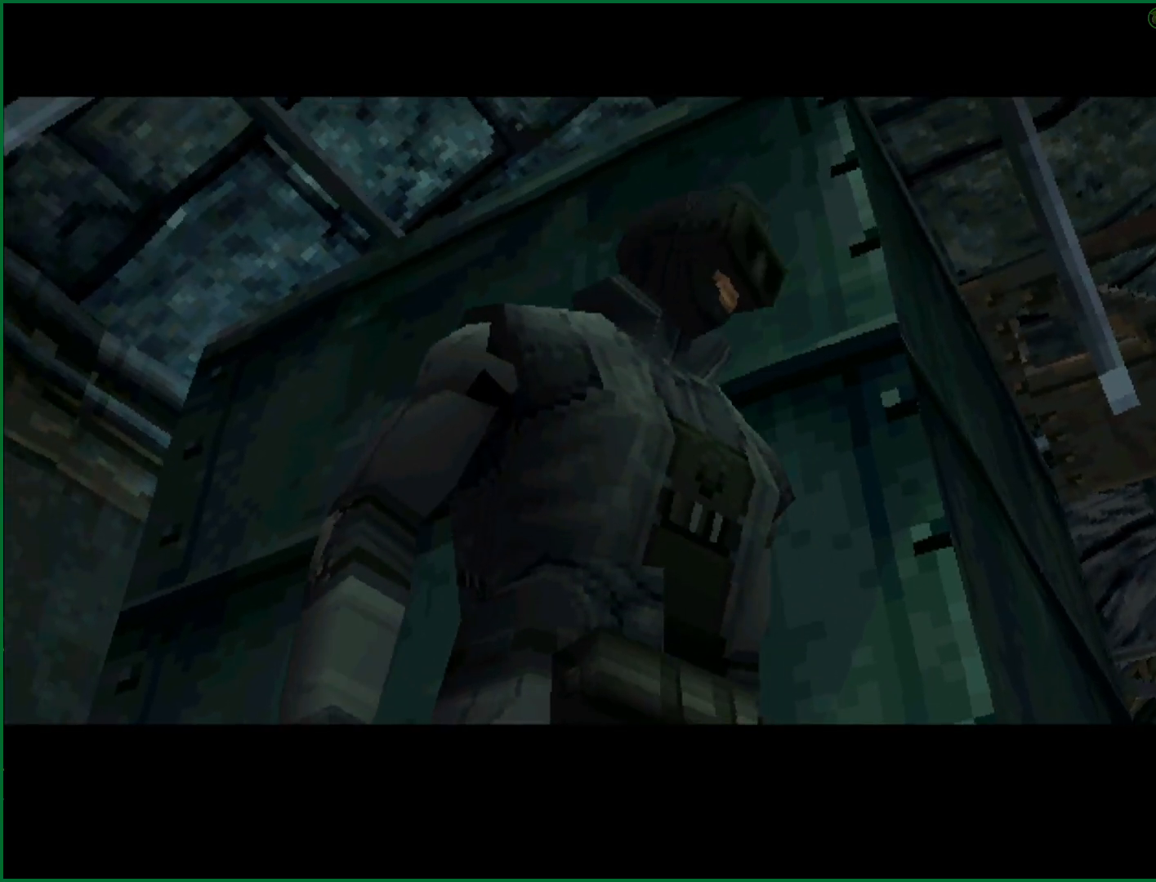
{"buttons": ["L2"], "left_stick": "center", "button_events": []}
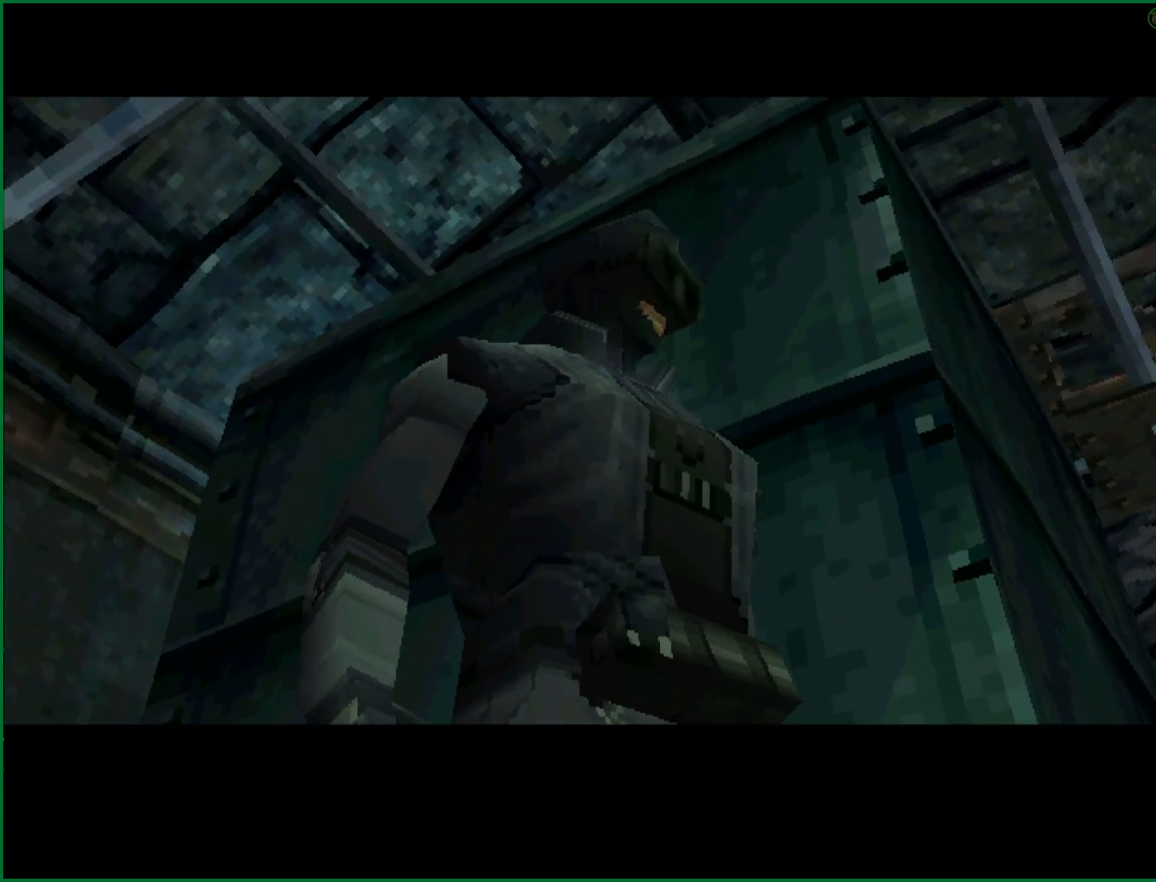
{"buttons": ["DPAD_LEFT"], "left_stick": "center", "button_events": [[283, "DPAD_LEFT", "down"], [383, "DPAD_LEFT", "up"], [400, "L2", "up"], [467, "DPAD_LEFT", "down"]]}
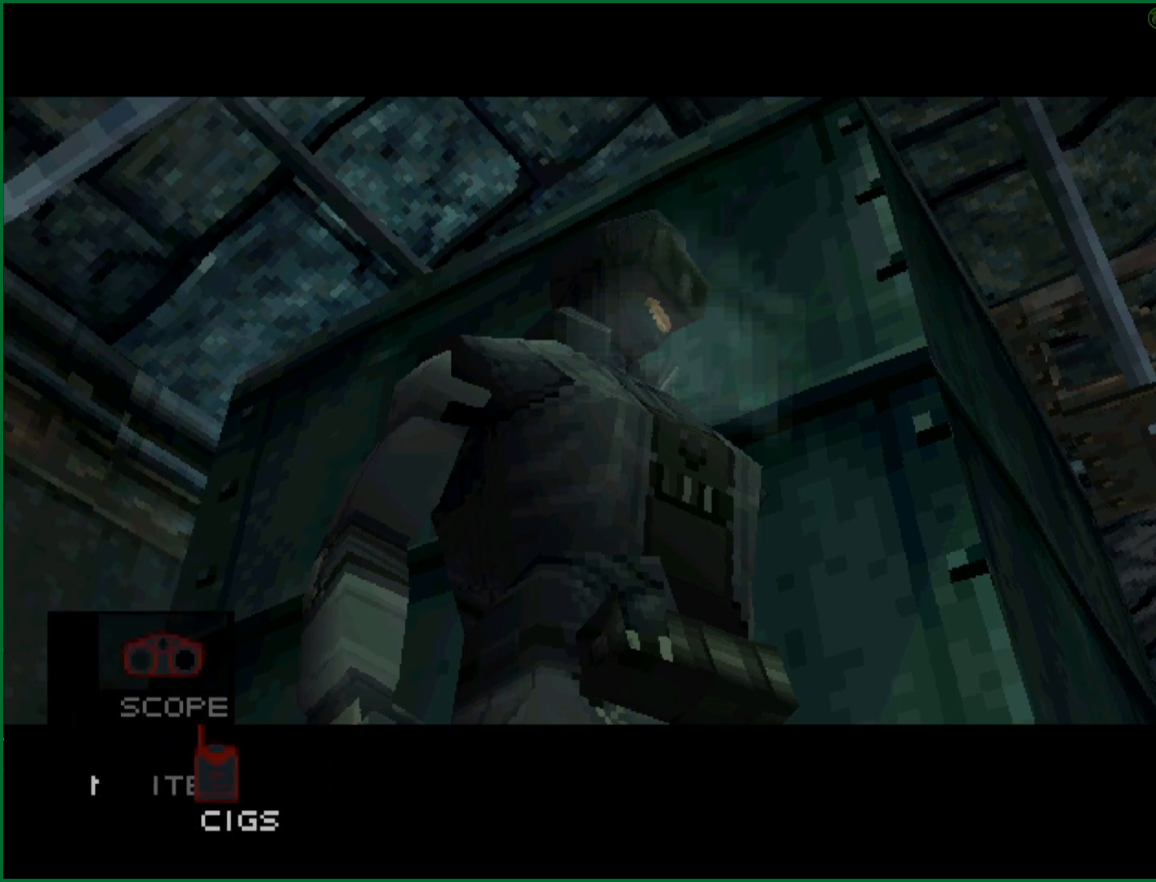
{"buttons": ["DPAD_LEFT"], "left_stick": "center", "button_events": [[267, "DPAD_UP", "down"], [417, "DPAD_UP", "up"]]}
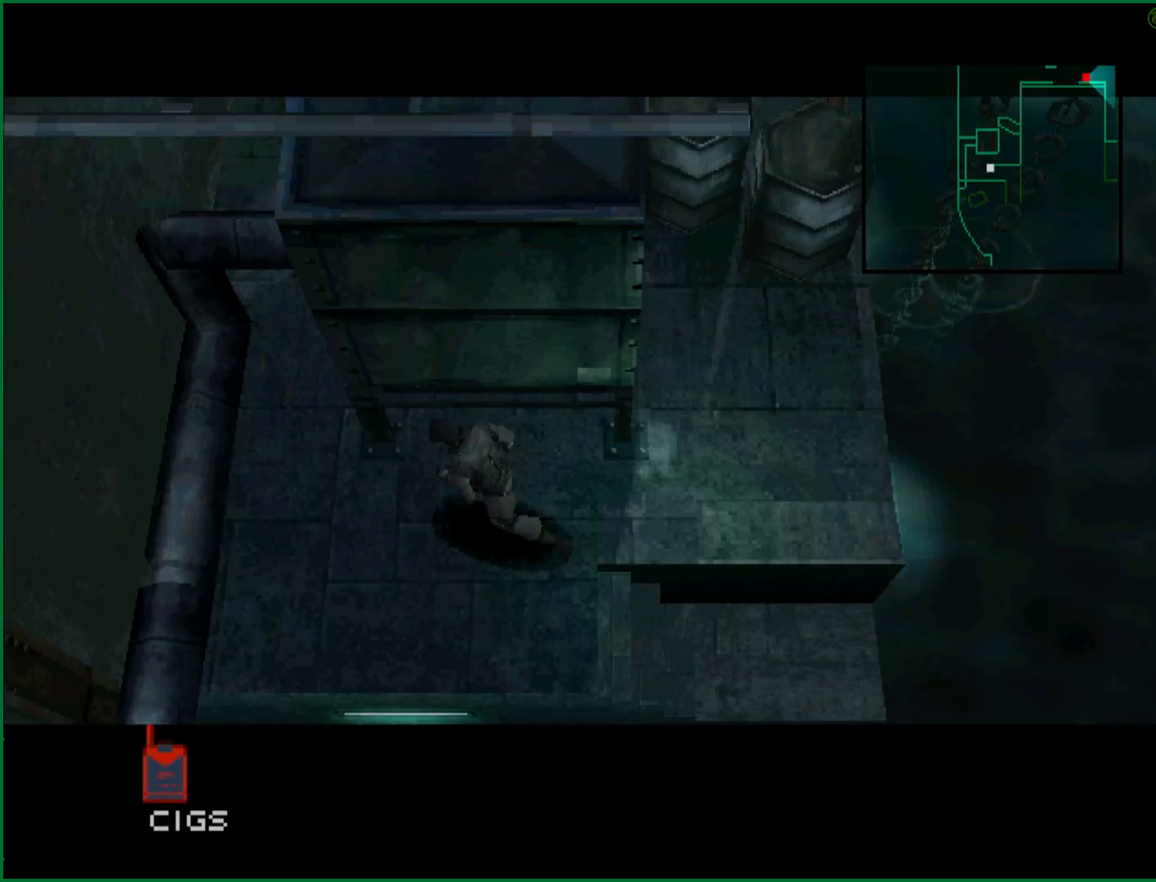
{"buttons": ["DPAD_UP"], "left_stick": "center", "button_events": [[250, "DPAD_UP", "down"], [300, "DPAD_LEFT", "up"]]}
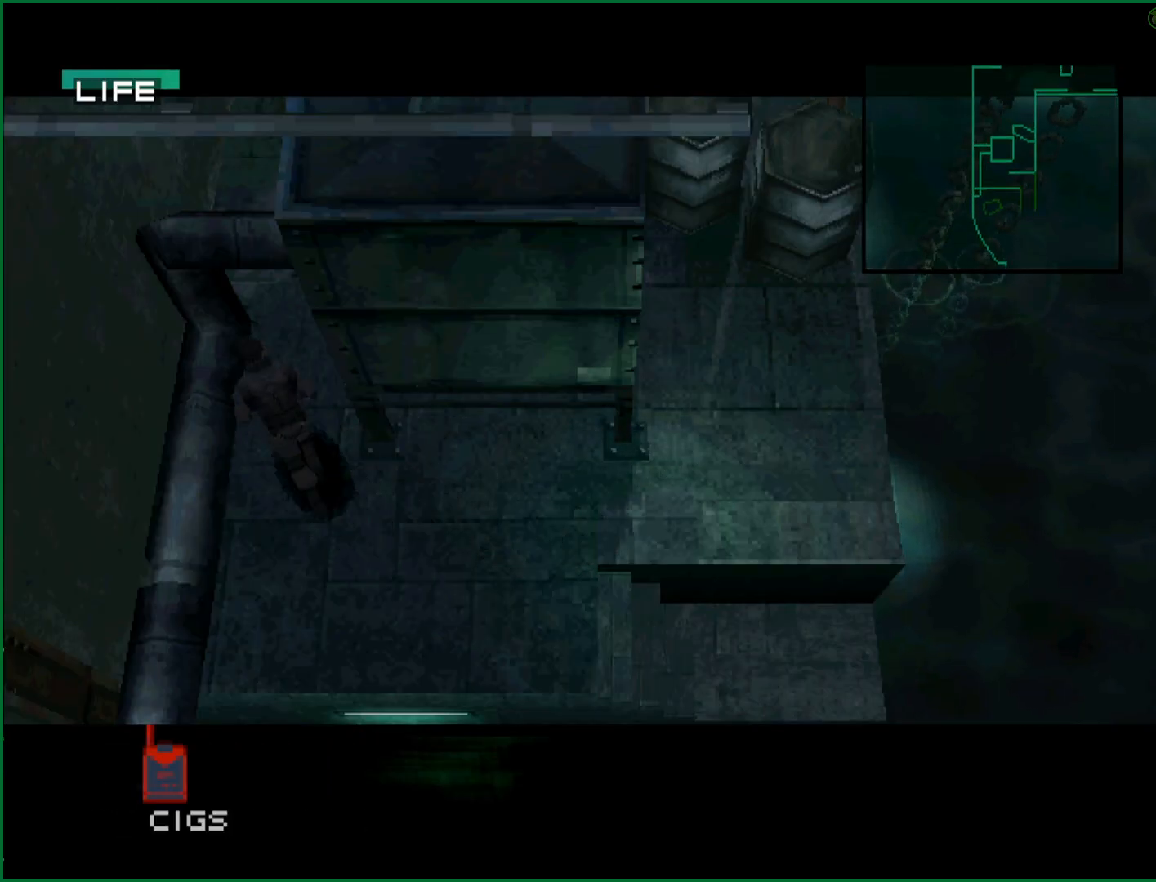
{"buttons": ["DPAD_UP"], "left_stick": "center", "button_events": [[150, "CROSS", "down"], [250, "CROSS", "up"]]}
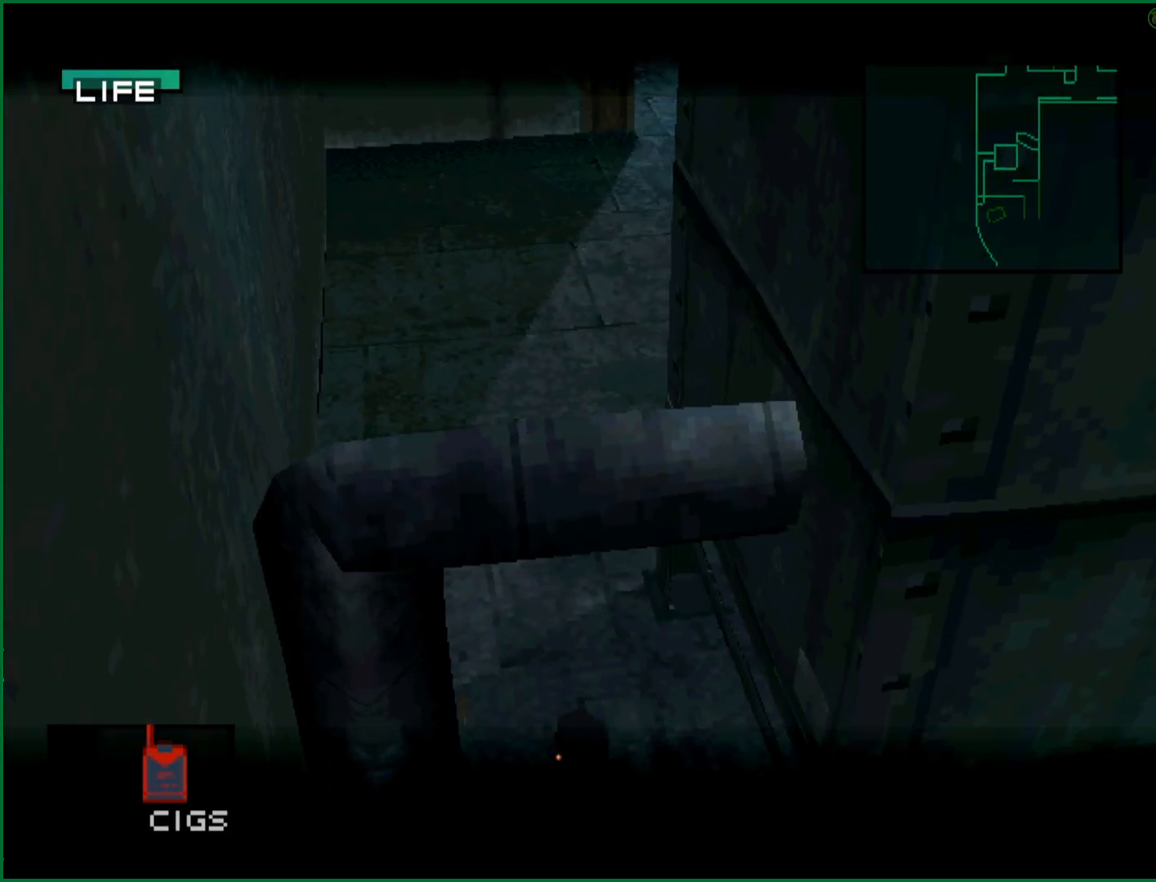
{"buttons": ["DPAD_UP"], "left_stick": "center", "button_events": []}